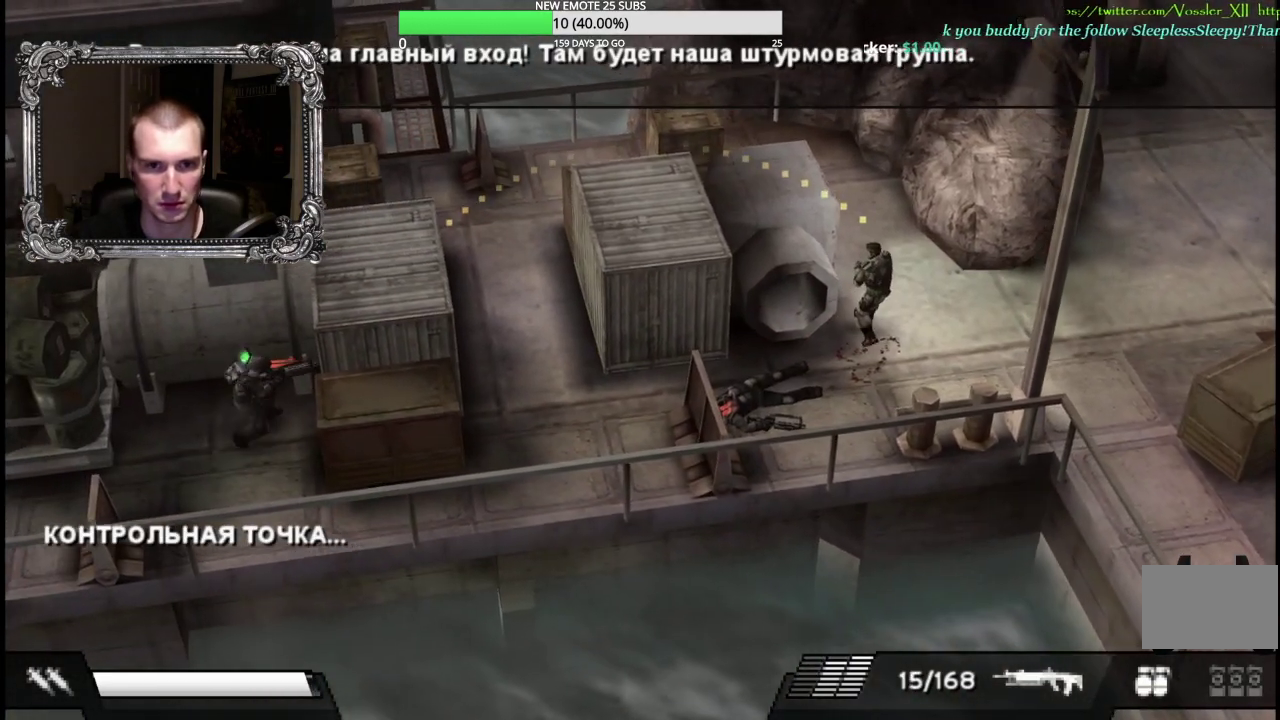
Gameplay with a controller (Xbox layout); each line is a JSON object with the inputs held at the frame after it. "events" lists button and stick changes between this image and that frame as [ms after this image, input, new state], when the widget could be followed in between. Not read: R2.
{"buttons": [], "left_stick": "left", "right_stick": "center", "events": [[83, "left_stick", "down-left"], [333, "left_stick", "left"]]}
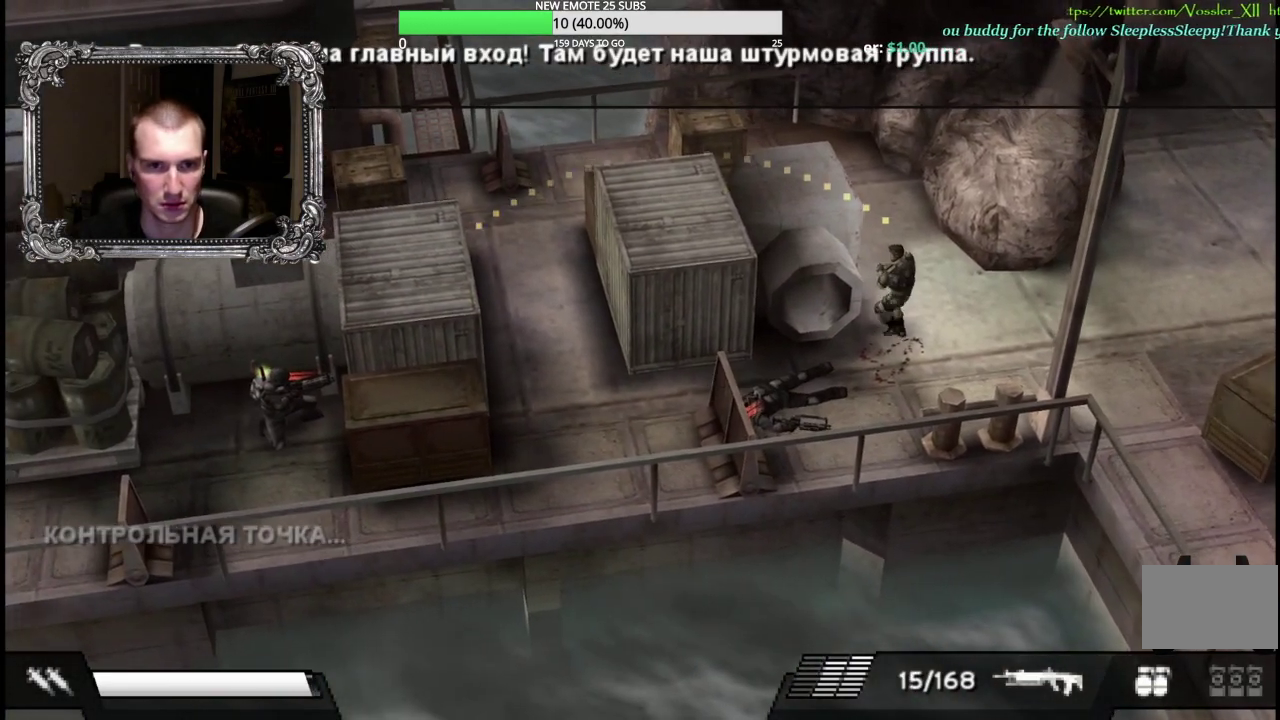
{"buttons": [], "left_stick": "down", "right_stick": "center", "events": [[167, "left_stick", "down-left"], [233, "left_stick", "down"]]}
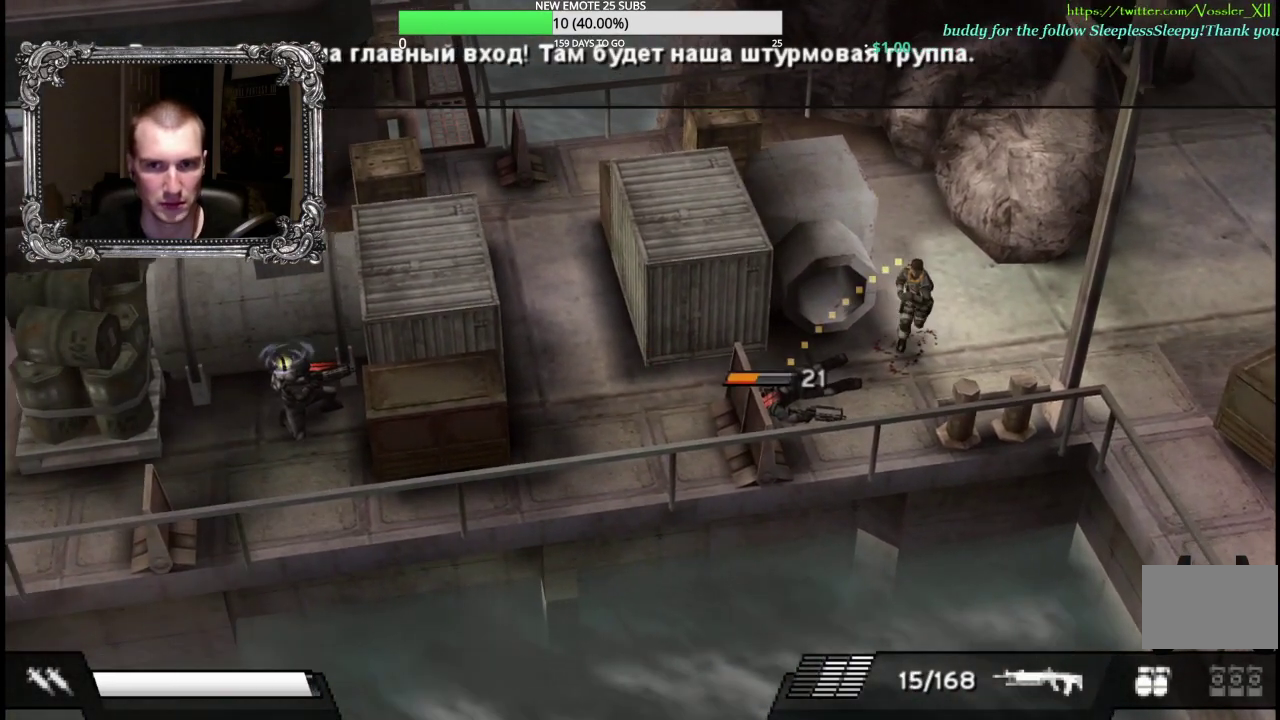
{"buttons": ["A"], "left_stick": "center", "right_stick": "center", "events": [[50, "START", "down"], [100, "left_stick", "center"], [183, "START", "up"], [333, "DPAD_DOWN", "down"], [467, "DPAD_DOWN", "up"], [500, "A", "down"]]}
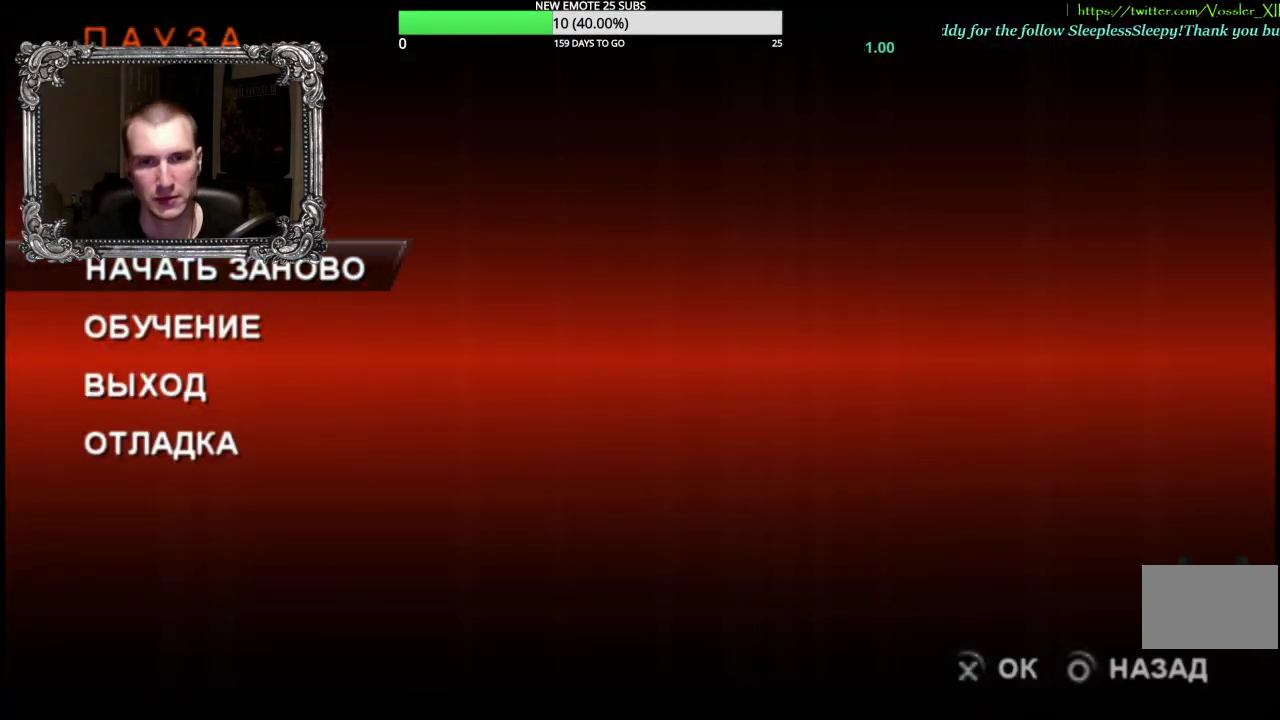
{"buttons": ["DPAD_DOWN"], "left_stick": "center", "right_stick": "center", "events": [[133, "A", "up"], [500, "DPAD_DOWN", "down"]]}
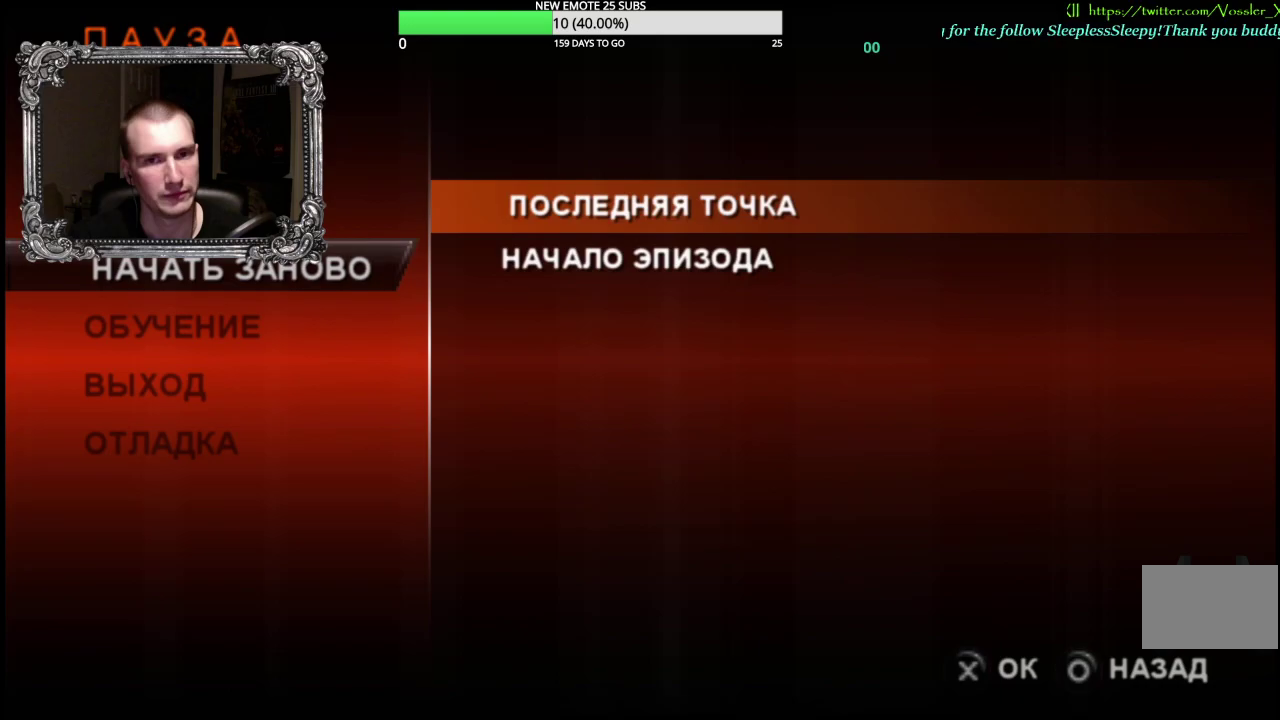
{"buttons": [], "left_stick": "center", "right_stick": "center", "events": [[100, "DPAD_DOWN", "up"], [167, "A", "down"], [317, "A", "up"]]}
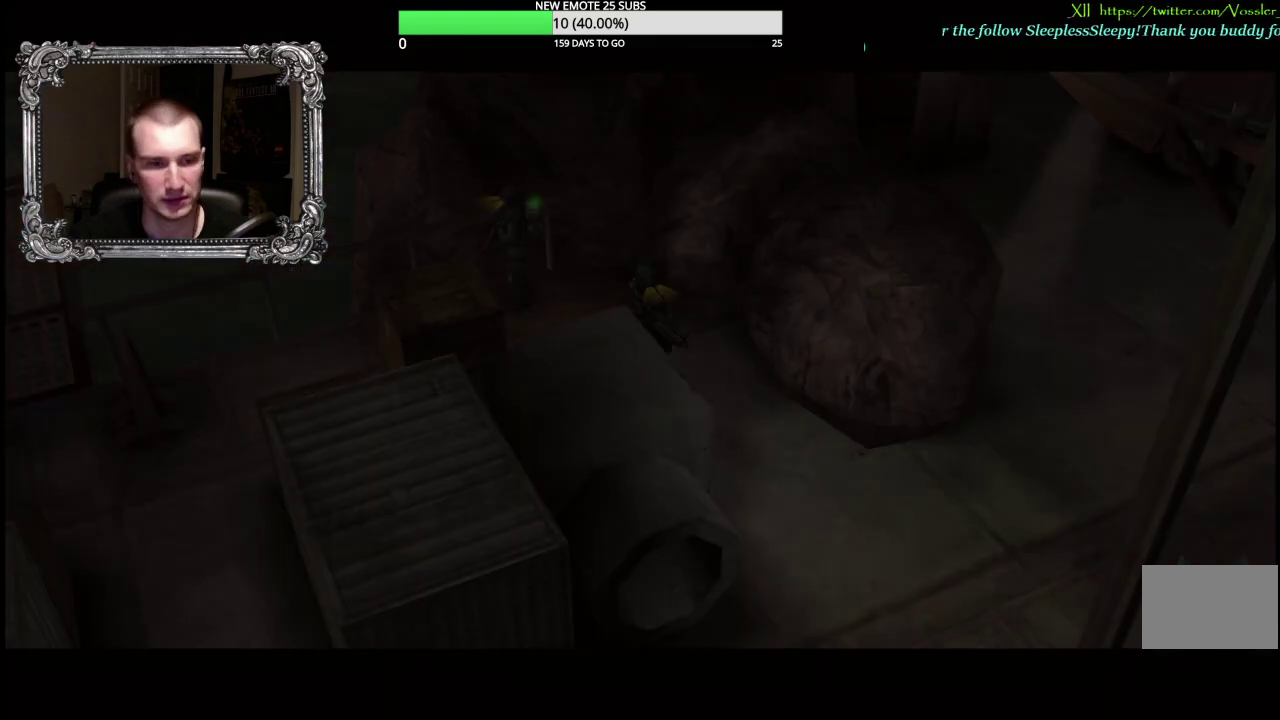
{"buttons": [], "left_stick": "down", "right_stick": "center", "events": [[133, "left_stick", "down"]]}
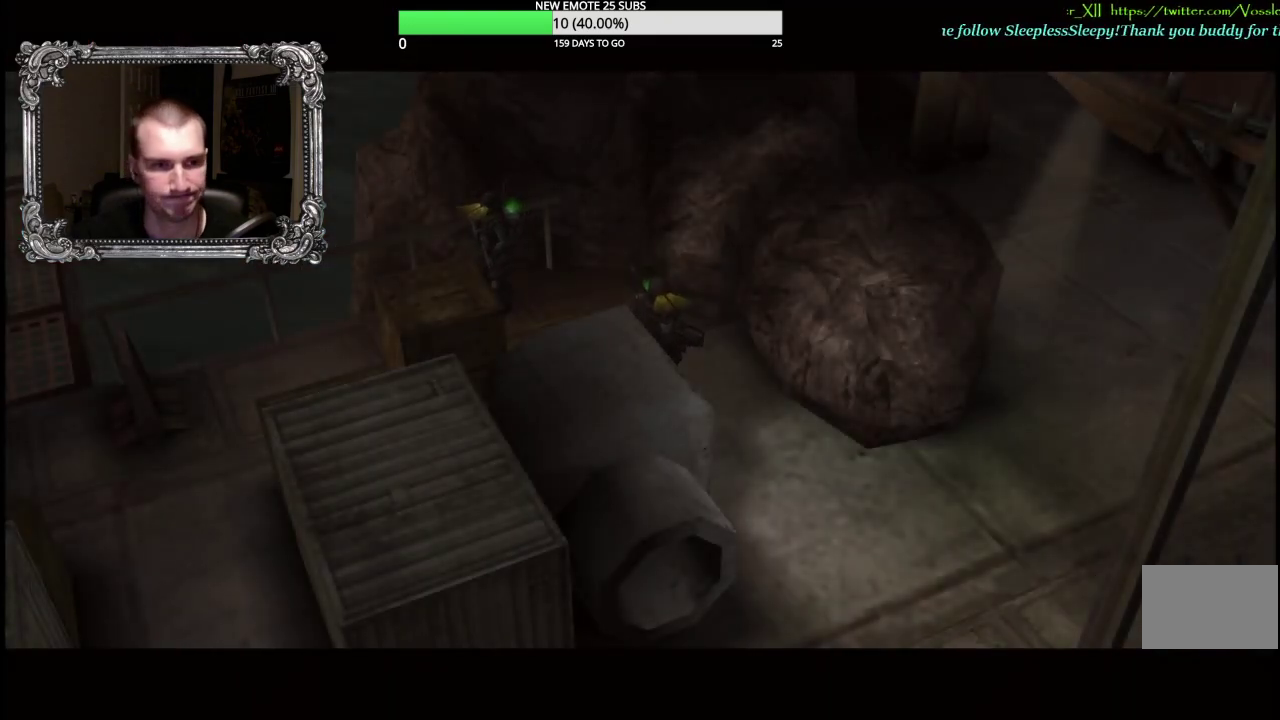
{"buttons": [], "left_stick": "down", "right_stick": "center", "events": [[233, "START", "down"], [383, "START", "up"]]}
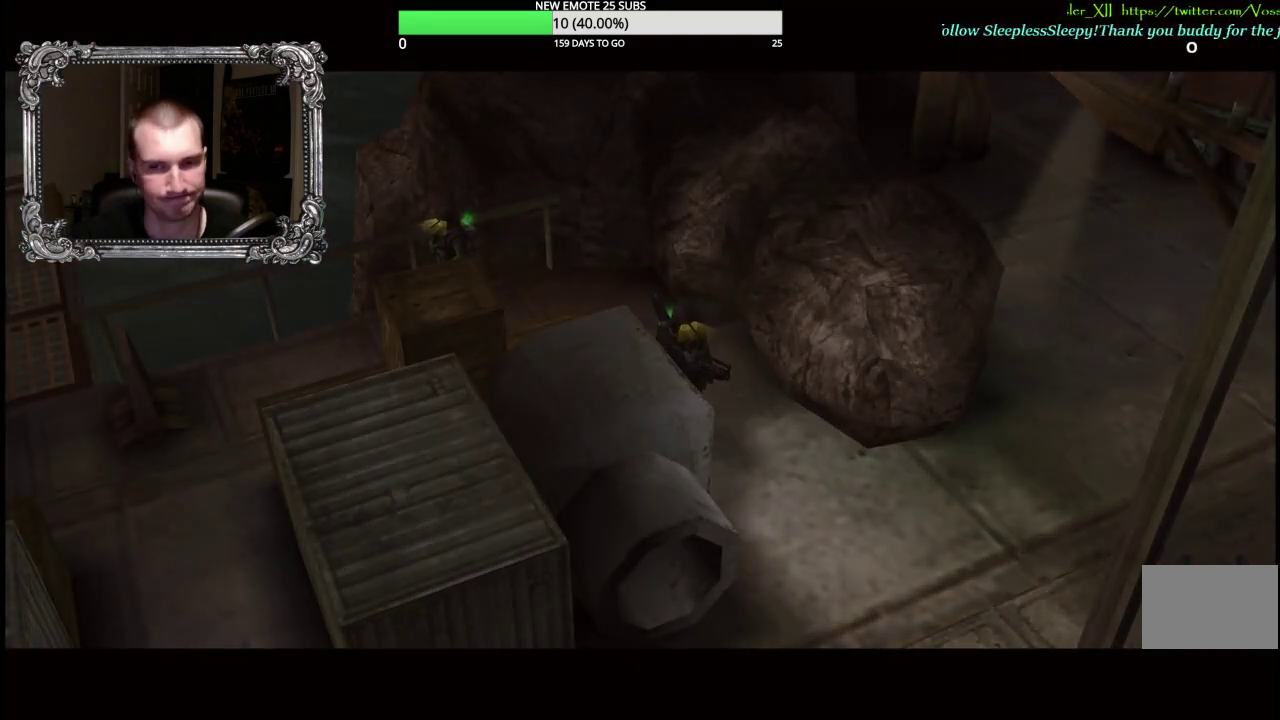
{"buttons": [], "left_stick": "down", "right_stick": "center", "events": []}
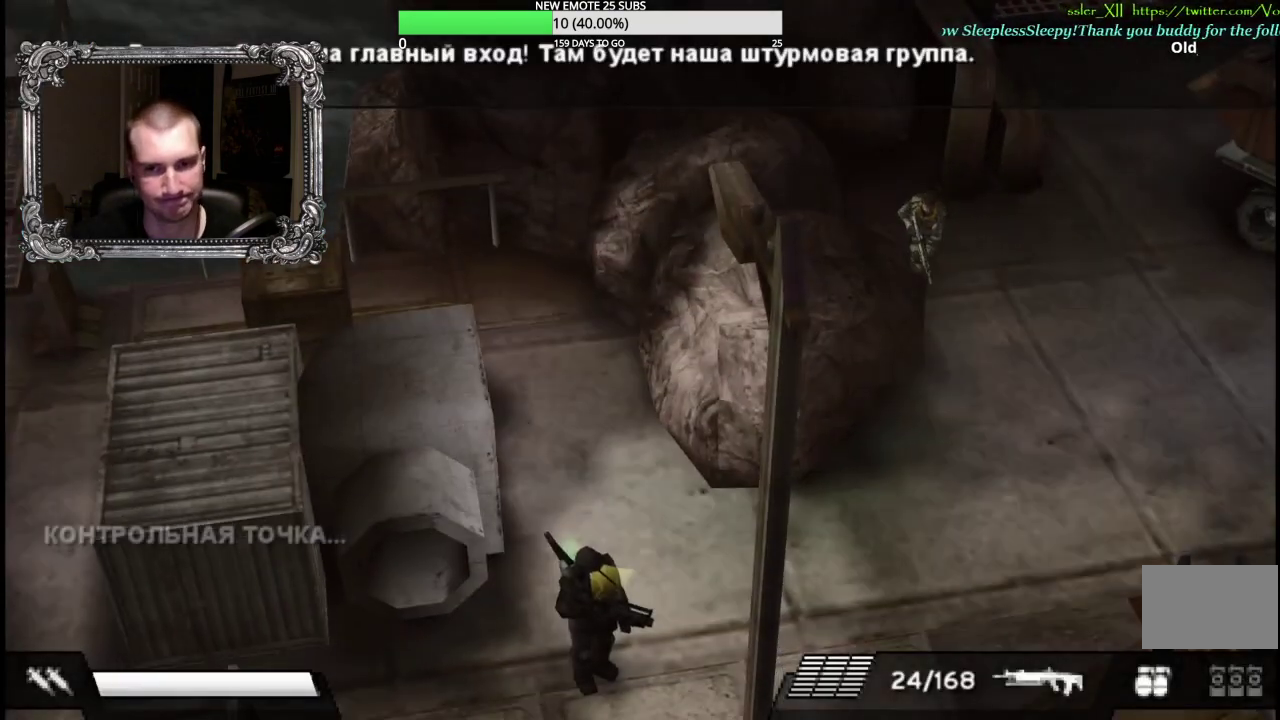
{"buttons": [], "left_stick": "down-right", "right_stick": "center", "events": [[150, "left_stick", "down-right"]]}
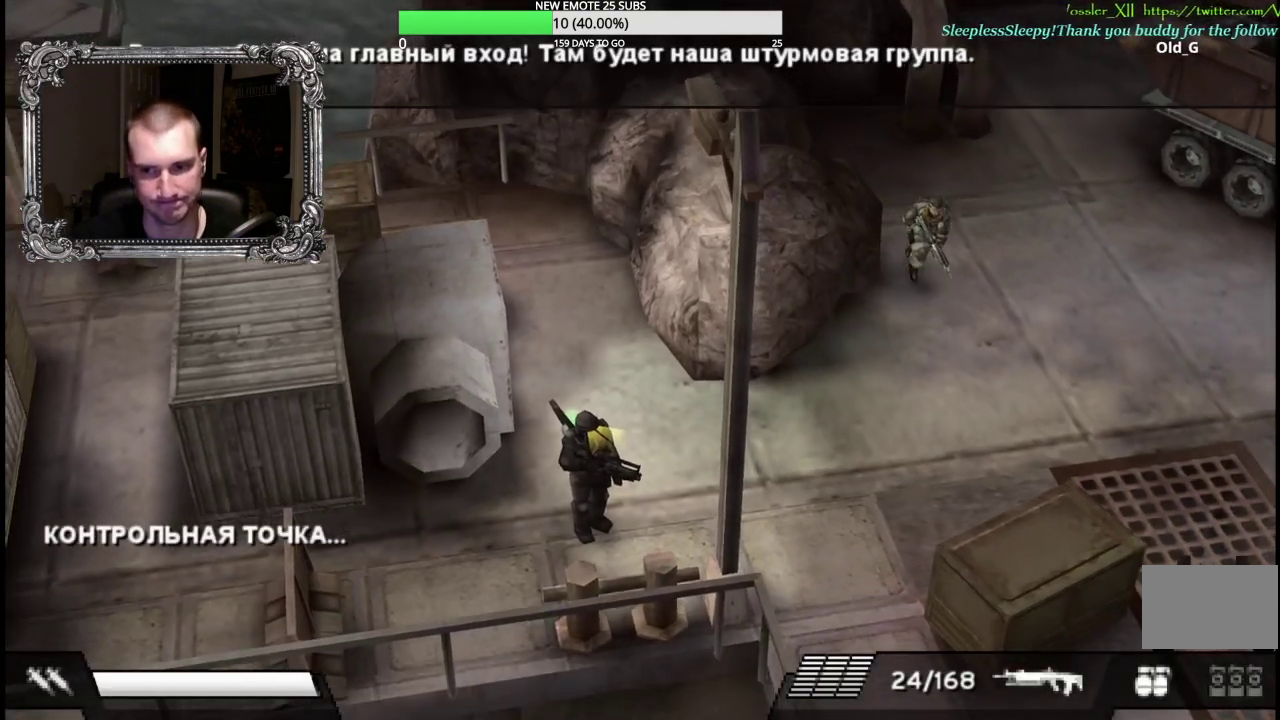
{"buttons": ["X", "L1"], "left_stick": "down-left", "right_stick": "center", "events": [[167, "left_stick", "down"], [267, "L1", "down"], [333, "X", "down"], [467, "left_stick", "down-left"]]}
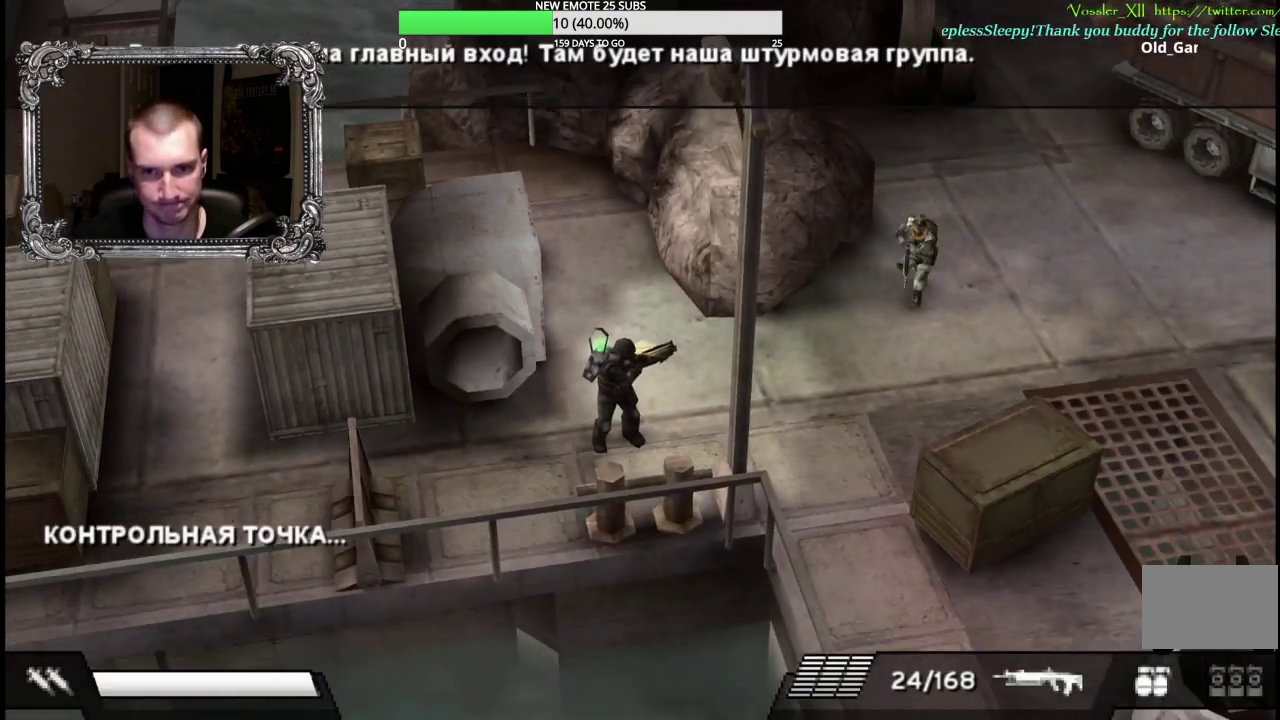
{"buttons": ["X"], "left_stick": "left", "right_stick": "center", "events": [[367, "left_stick", "left"], [467, "L1", "up"]]}
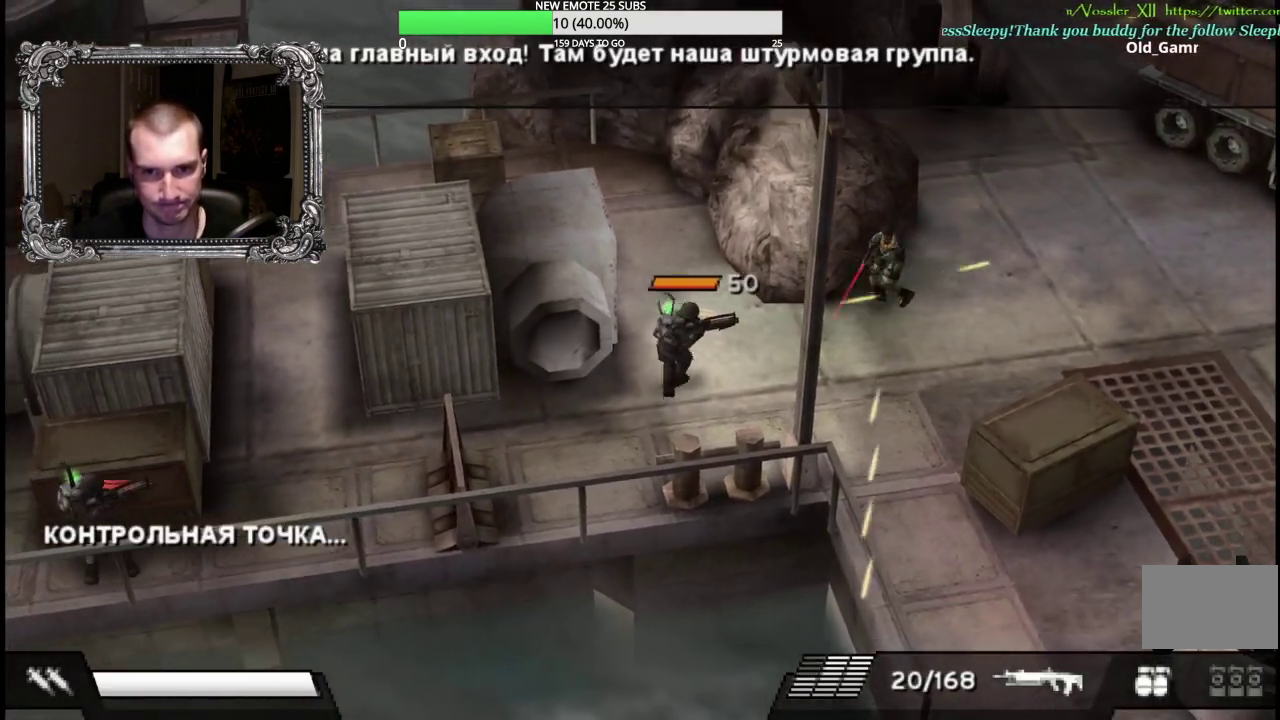
{"buttons": ["X"], "left_stick": "down-left", "right_stick": "center", "events": [[33, "X", "up"], [100, "left_stick", "down-left"], [150, "X", "down"]]}
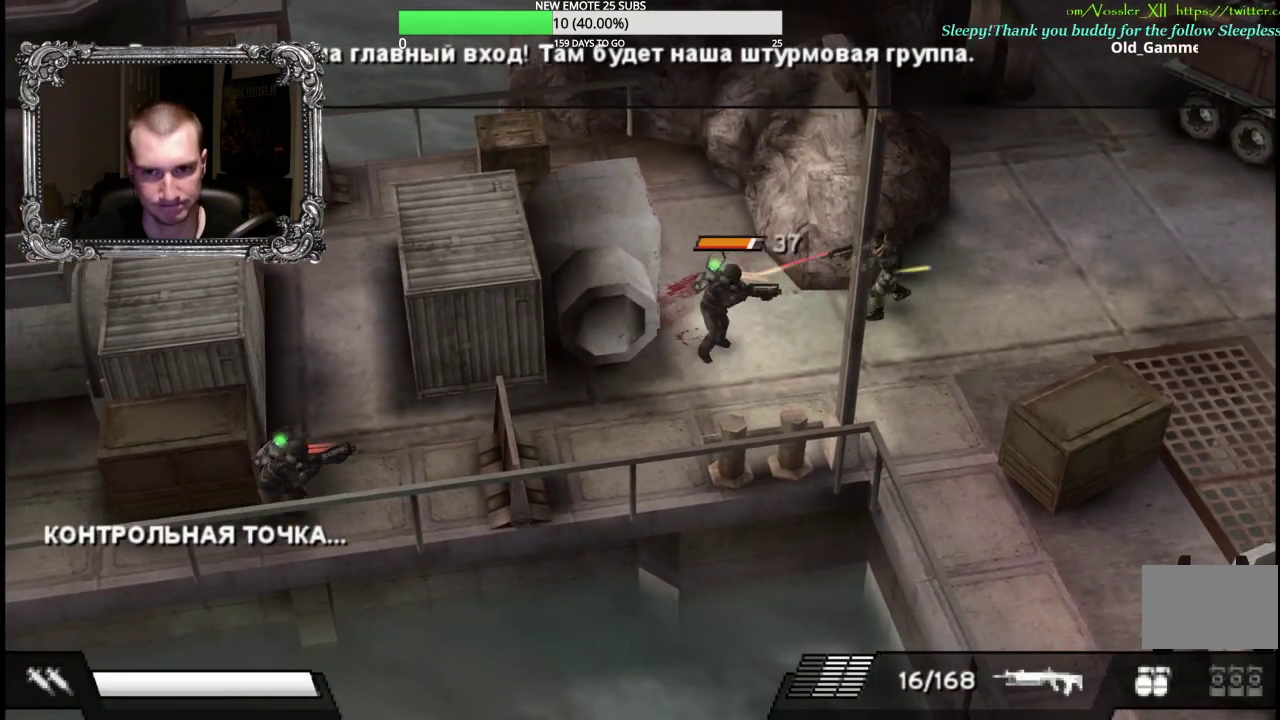
{"buttons": ["X"], "left_stick": "down-left", "right_stick": "center", "events": []}
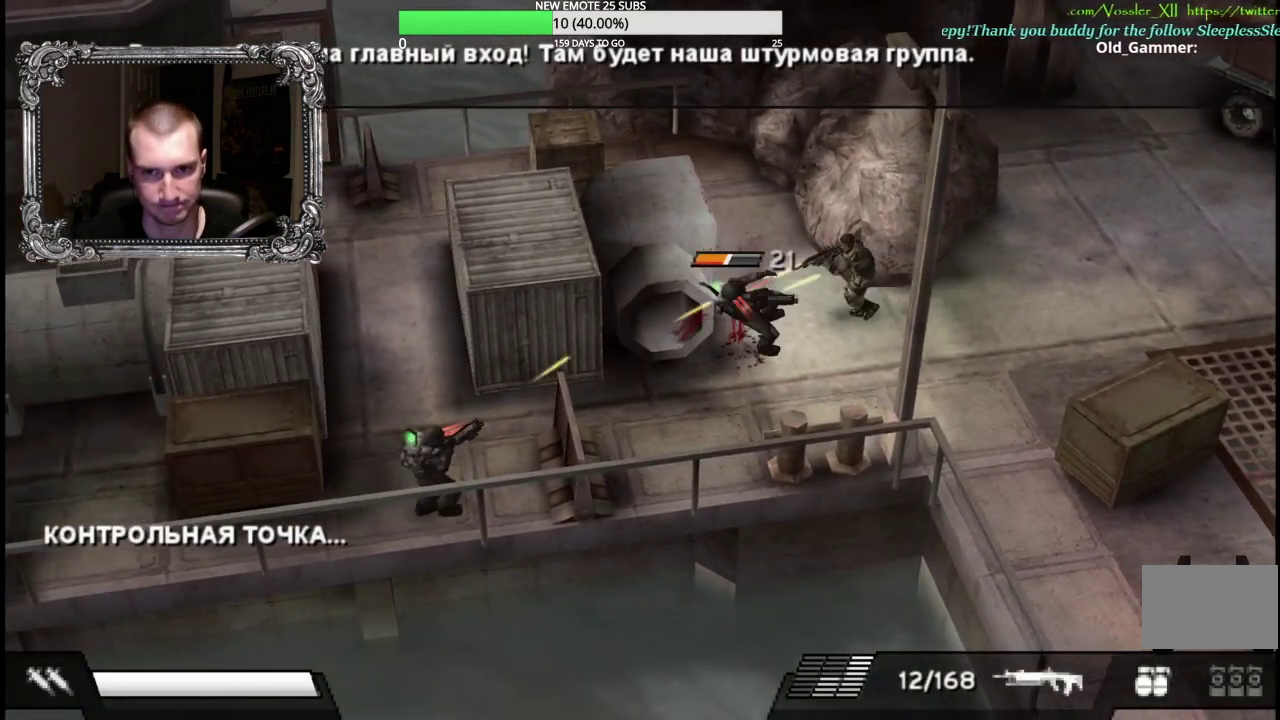
{"buttons": ["X"], "left_stick": "down-left", "right_stick": "center", "events": [[133, "left_stick", "down"], [150, "X", "up"], [317, "left_stick", "down-left"], [450, "X", "down"]]}
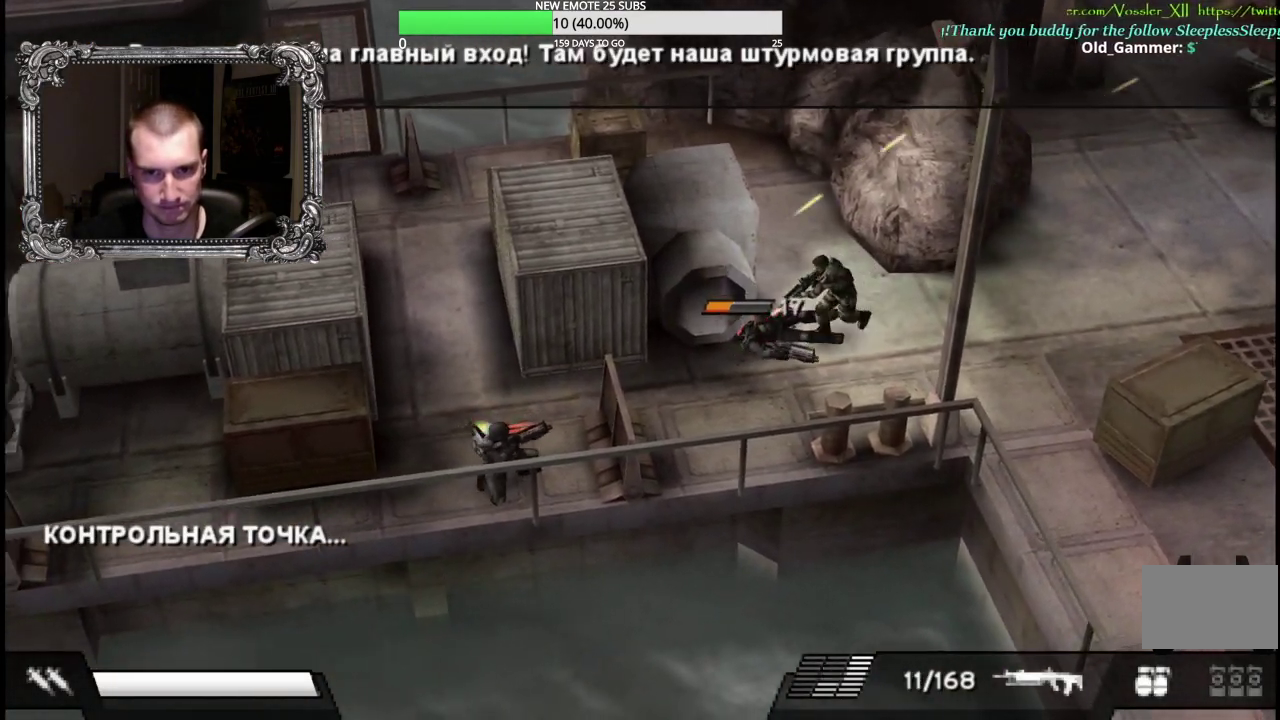
{"buttons": ["X"], "left_stick": "down", "right_stick": "center", "events": [[450, "left_stick", "down"]]}
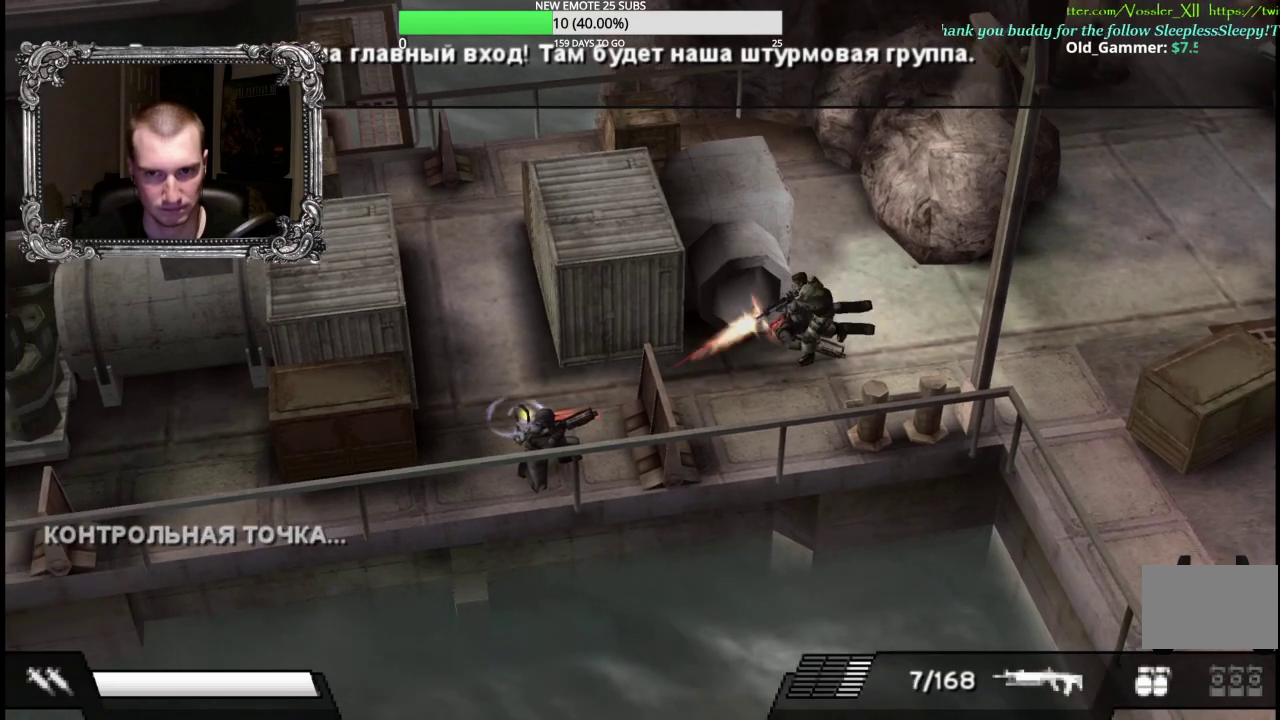
{"buttons": ["X"], "left_stick": "left", "right_stick": "center", "events": [[33, "left_stick", "down-left"], [117, "left_stick", "left"]]}
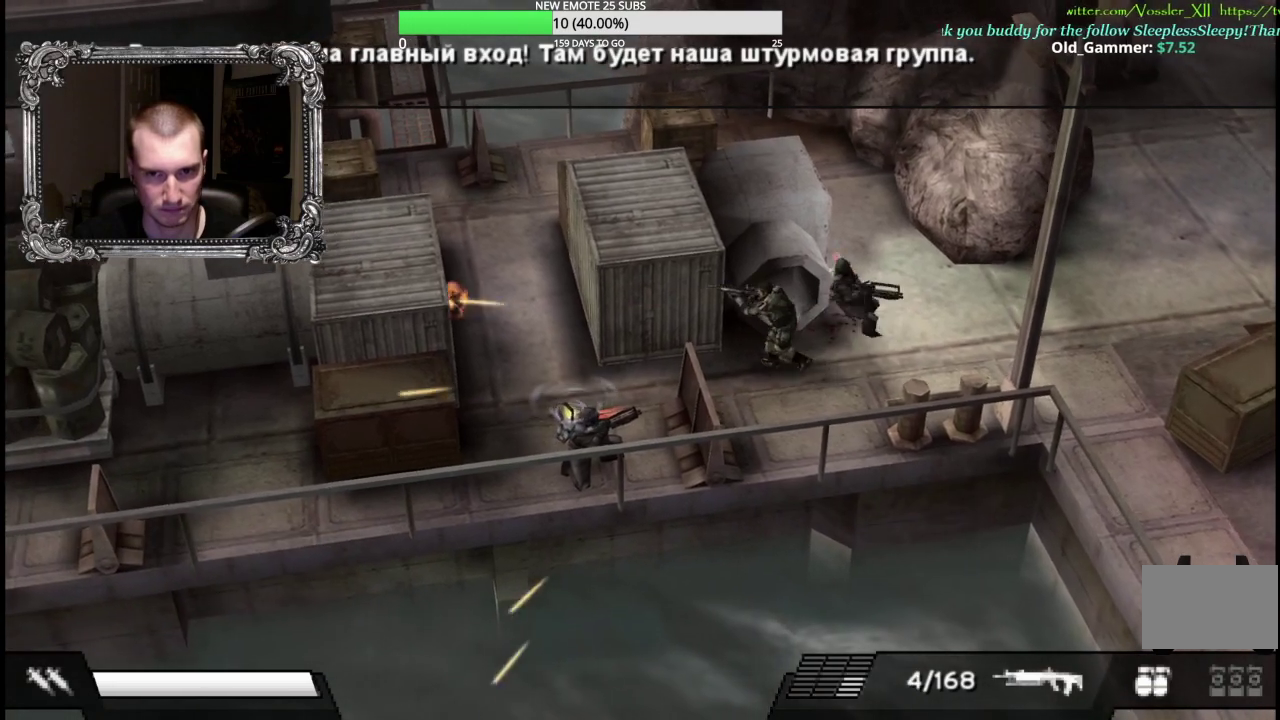
{"buttons": [], "left_stick": "left", "right_stick": "center", "events": [[267, "X", "up"]]}
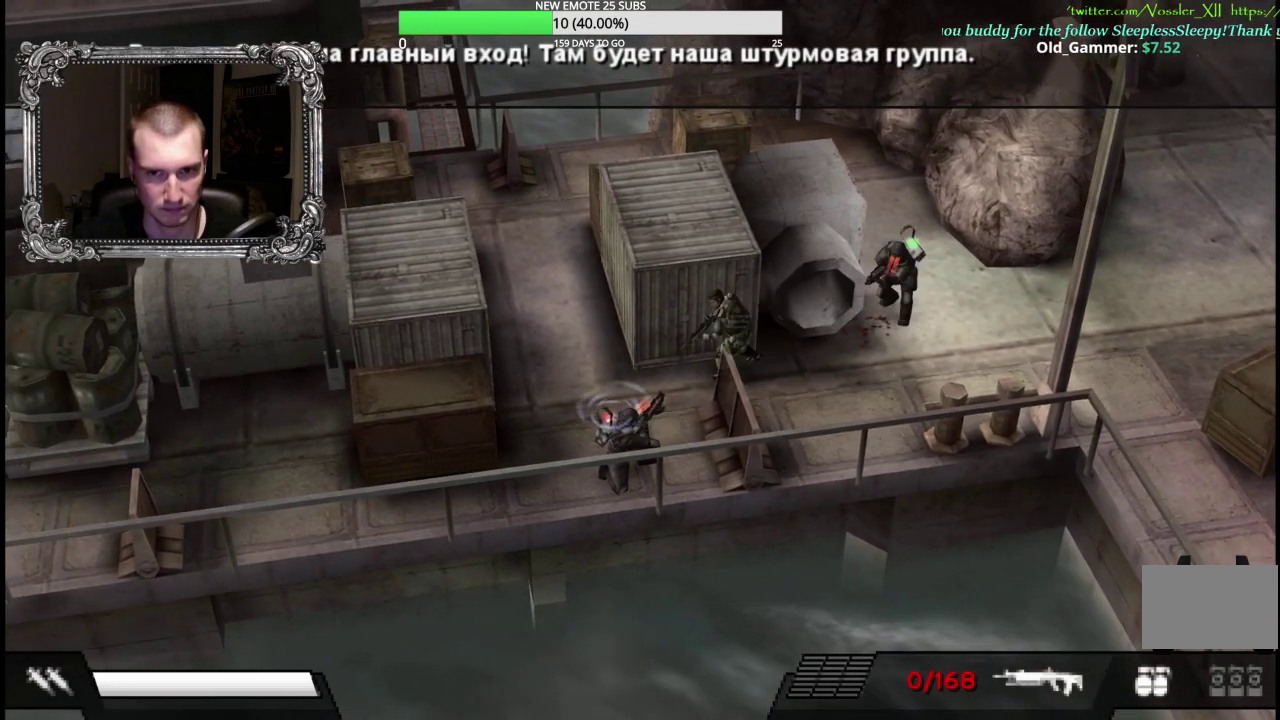
{"buttons": [], "left_stick": "down", "right_stick": "center", "events": [[17, "left_stick", "down-left"], [200, "A", "down"], [317, "A", "up"], [400, "A", "down"], [500, "A", "up"], [500, "left_stick", "down"]]}
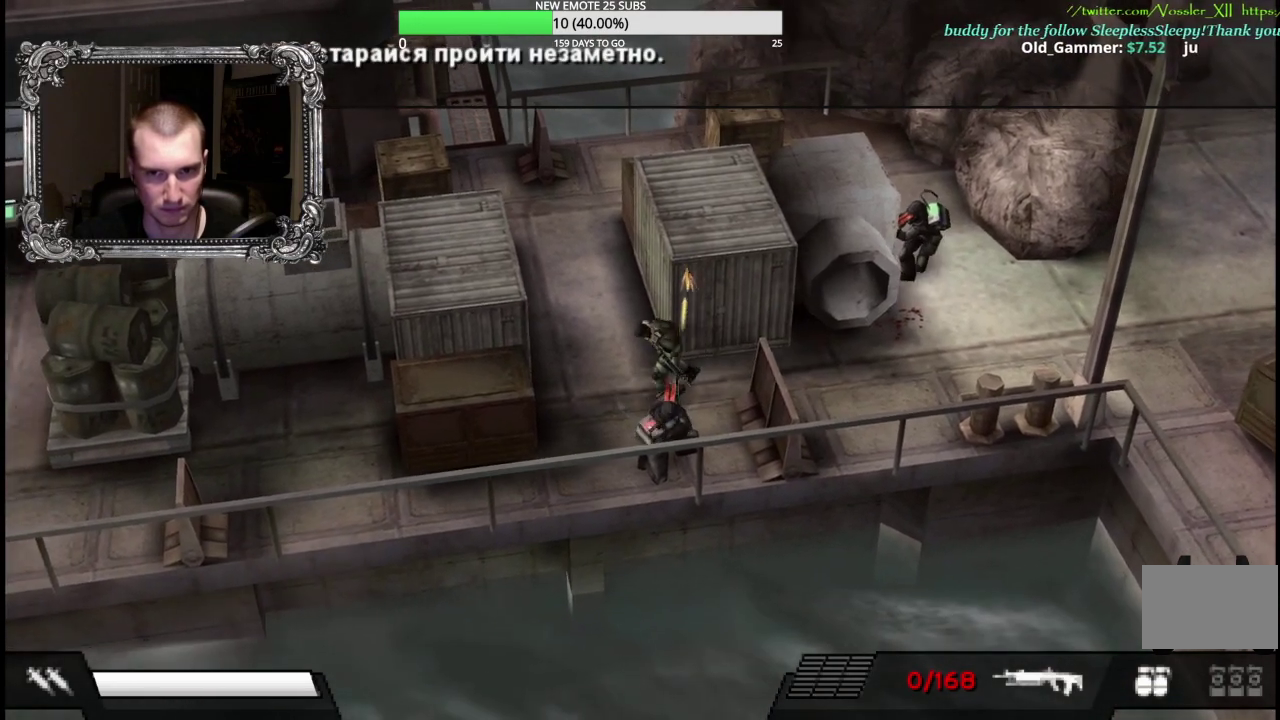
{"buttons": ["A"], "left_stick": "down", "right_stick": "center", "events": [[67, "A", "down"], [183, "A", "up"], [267, "A", "down"], [350, "A", "up"], [433, "A", "down"]]}
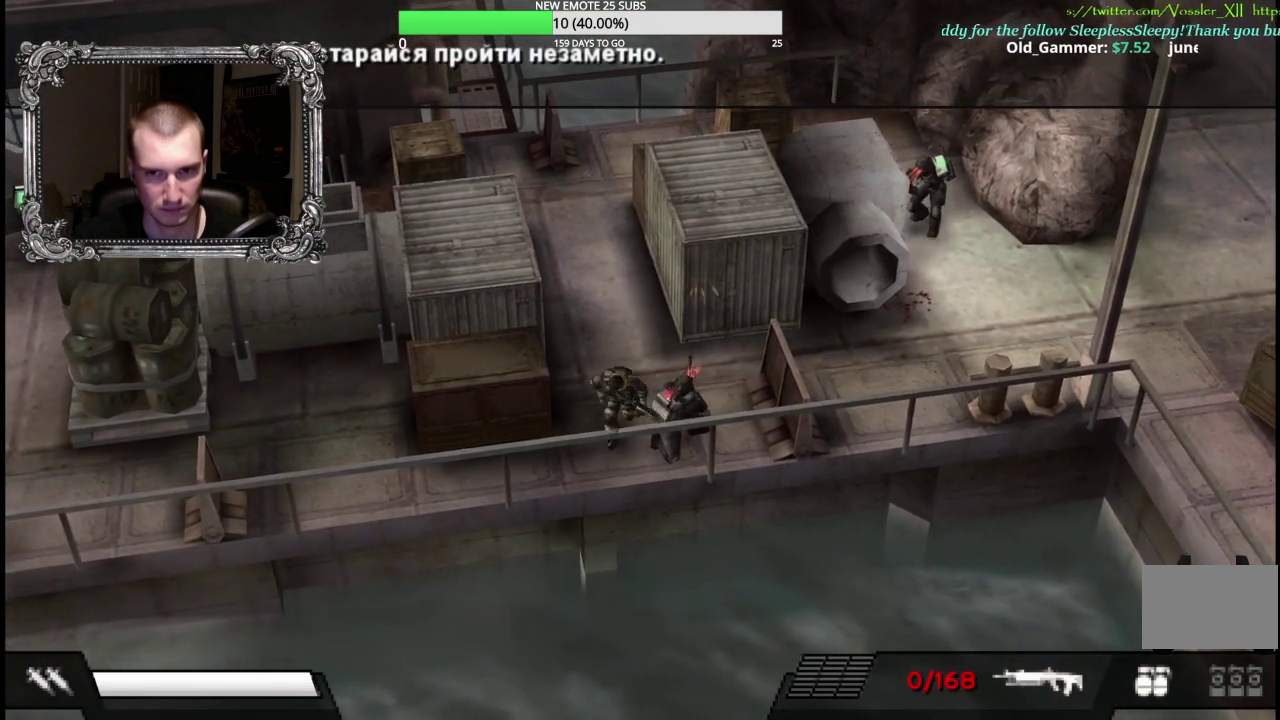
{"buttons": ["A"], "left_stick": "up-right", "right_stick": "center", "events": [[33, "left_stick", "down-right"], [50, "A", "up"], [117, "A", "down"], [217, "A", "up"], [217, "left_stick", "right"], [283, "left_stick", "up-right"], [317, "A", "down"], [417, "A", "up"], [483, "A", "down"]]}
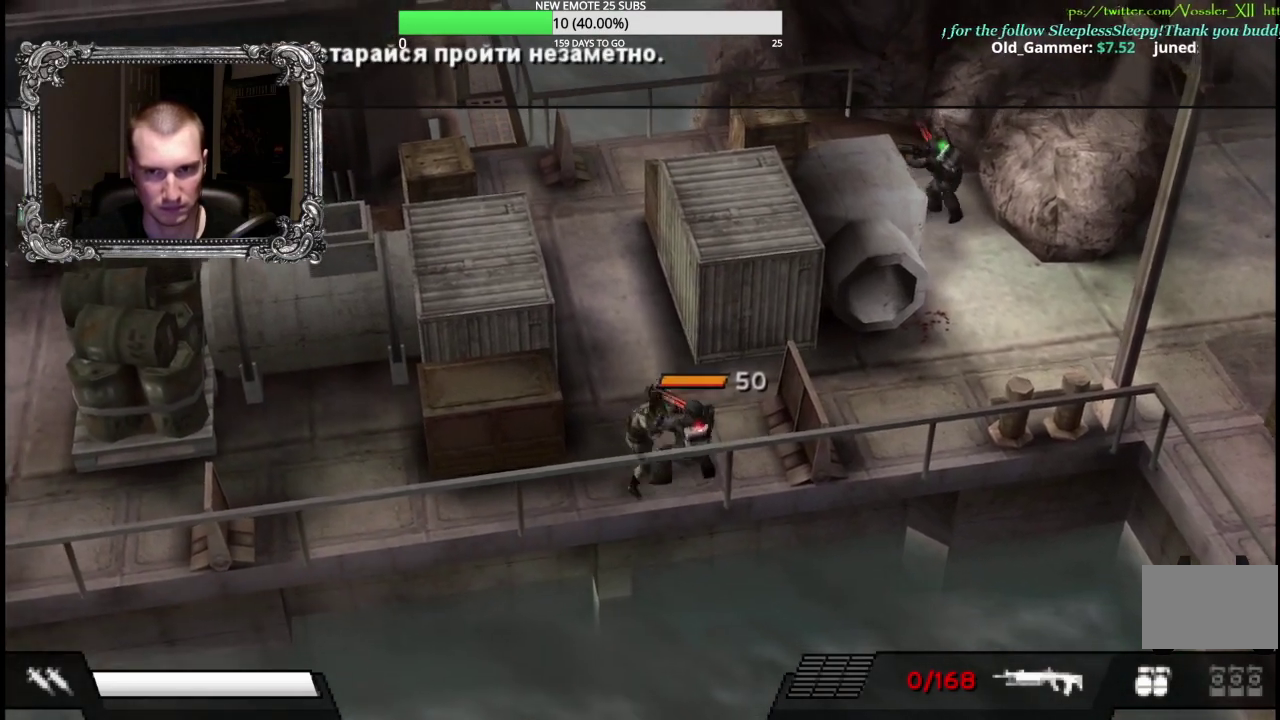
{"buttons": [], "left_stick": "center", "right_stick": "center", "events": [[100, "A", "up"], [200, "A", "down"], [217, "left_stick", "right"], [267, "A", "up"], [467, "left_stick", "center"]]}
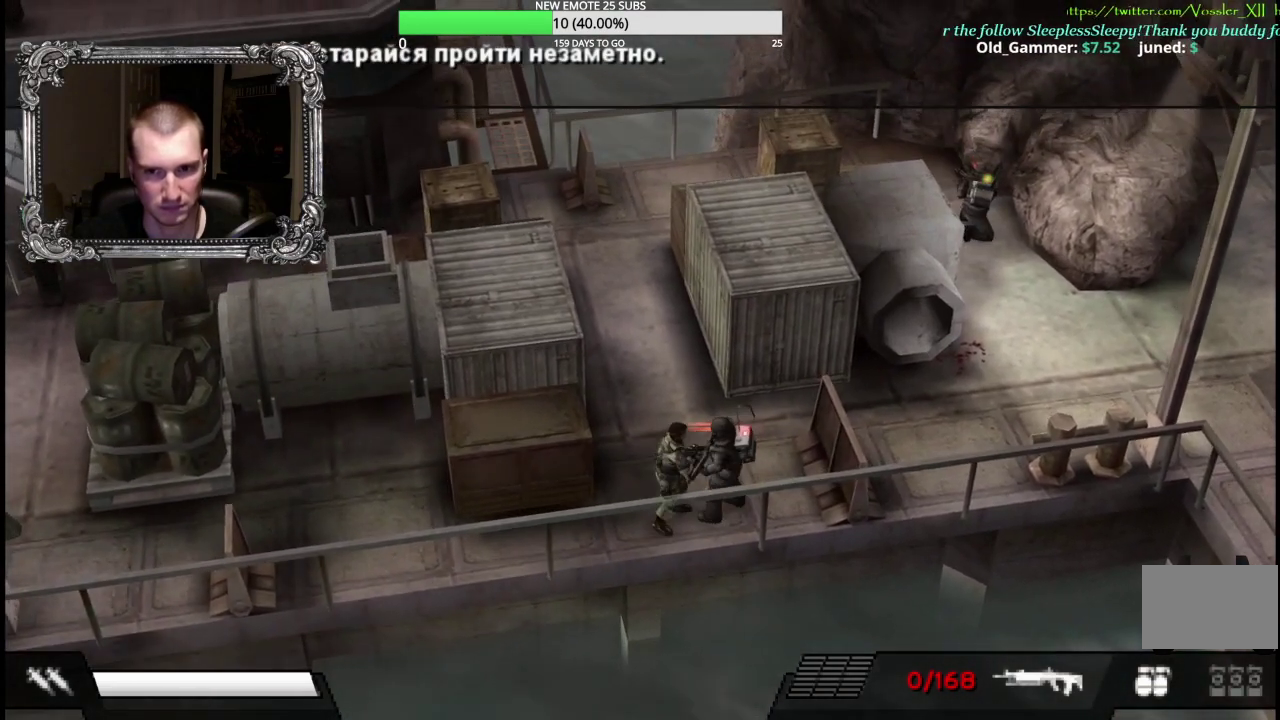
{"buttons": [], "left_stick": "center", "right_stick": "center", "events": []}
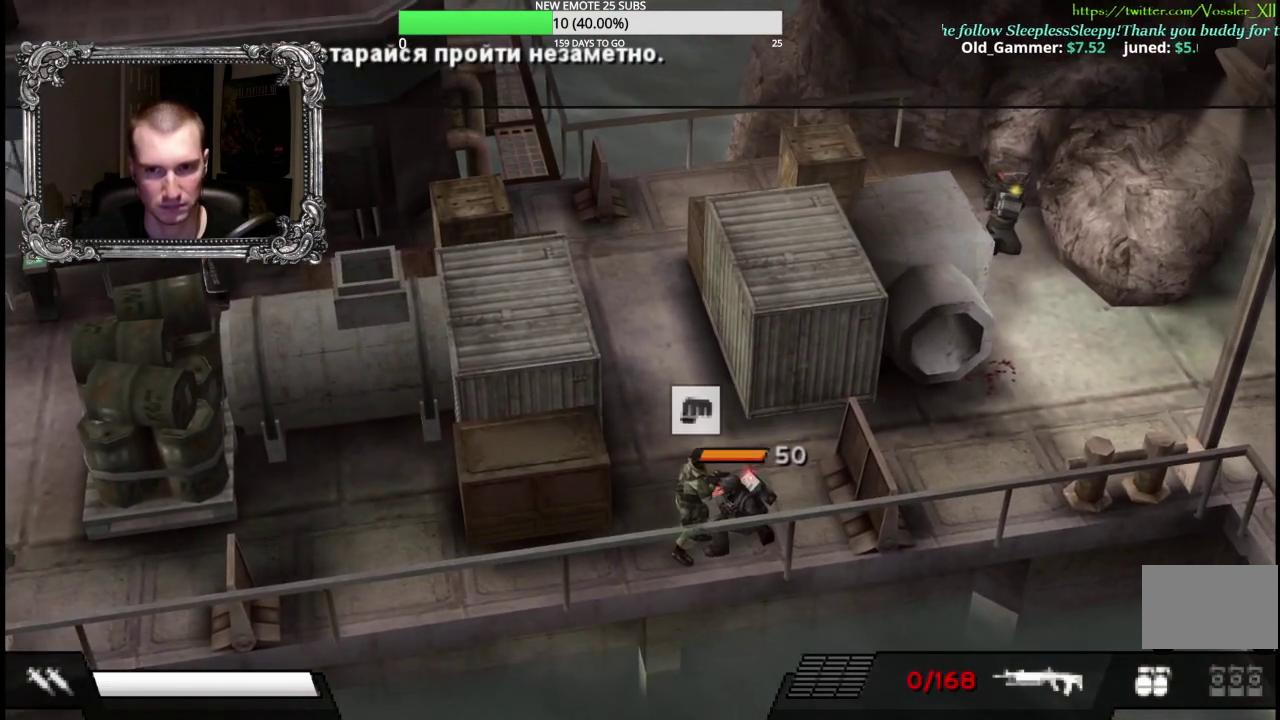
{"buttons": ["DPAD_DOWN"], "left_stick": "center", "right_stick": "center", "events": [[83, "START", "down"], [267, "START", "up"], [417, "DPAD_DOWN", "down"]]}
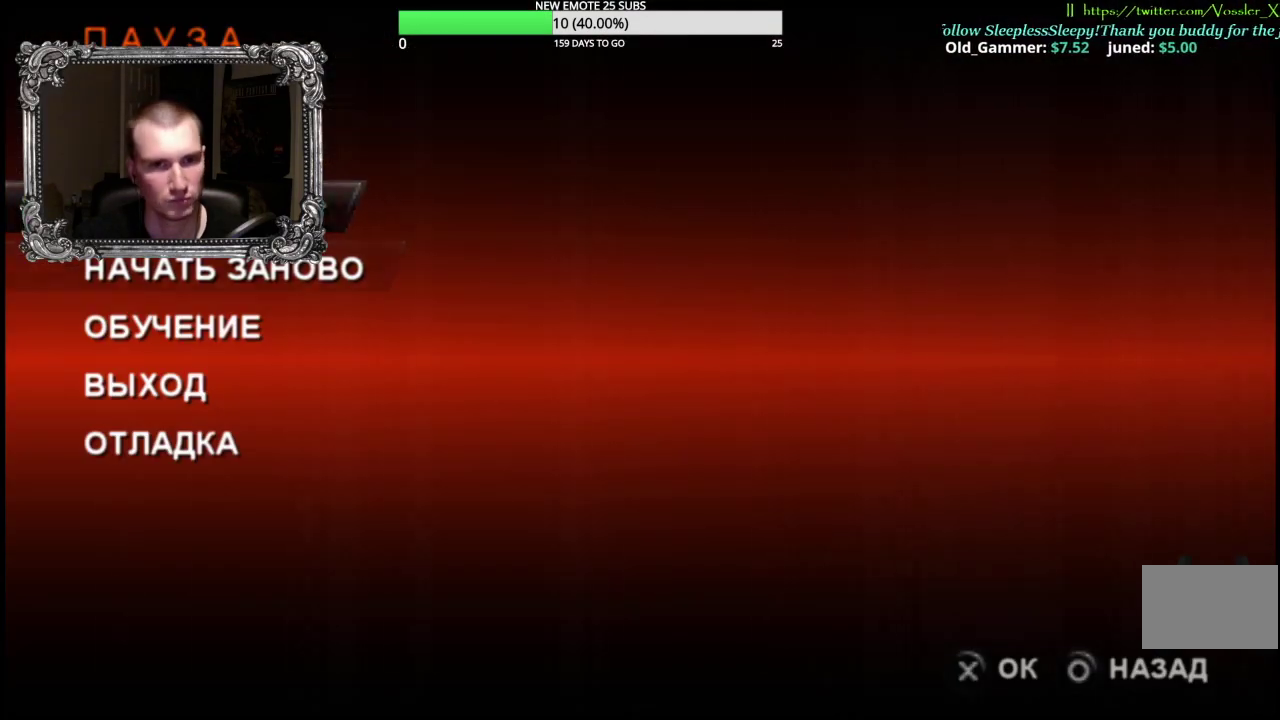
{"buttons": [], "left_stick": "center", "right_stick": "center", "events": [[67, "DPAD_DOWN", "up"], [83, "A", "down"], [200, "A", "up"]]}
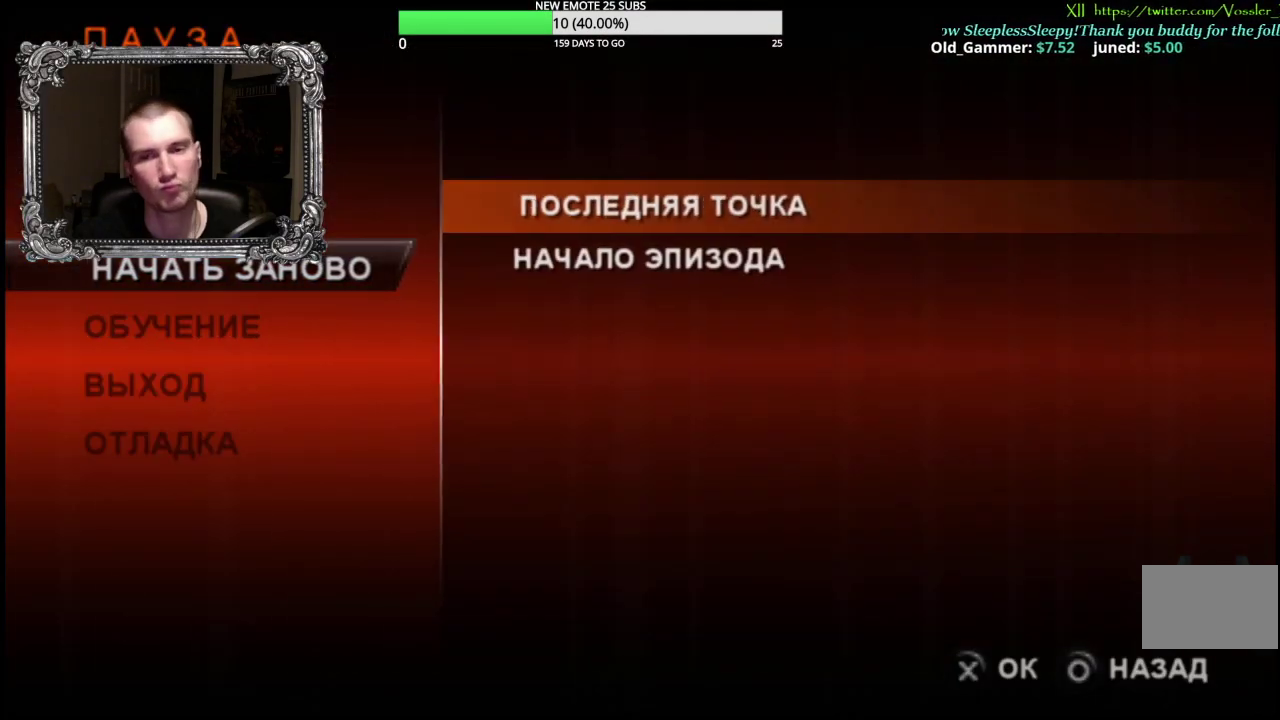
{"buttons": [], "left_stick": "center", "right_stick": "center", "events": [[67, "DPAD_DOWN", "down"], [183, "DPAD_DOWN", "up"]]}
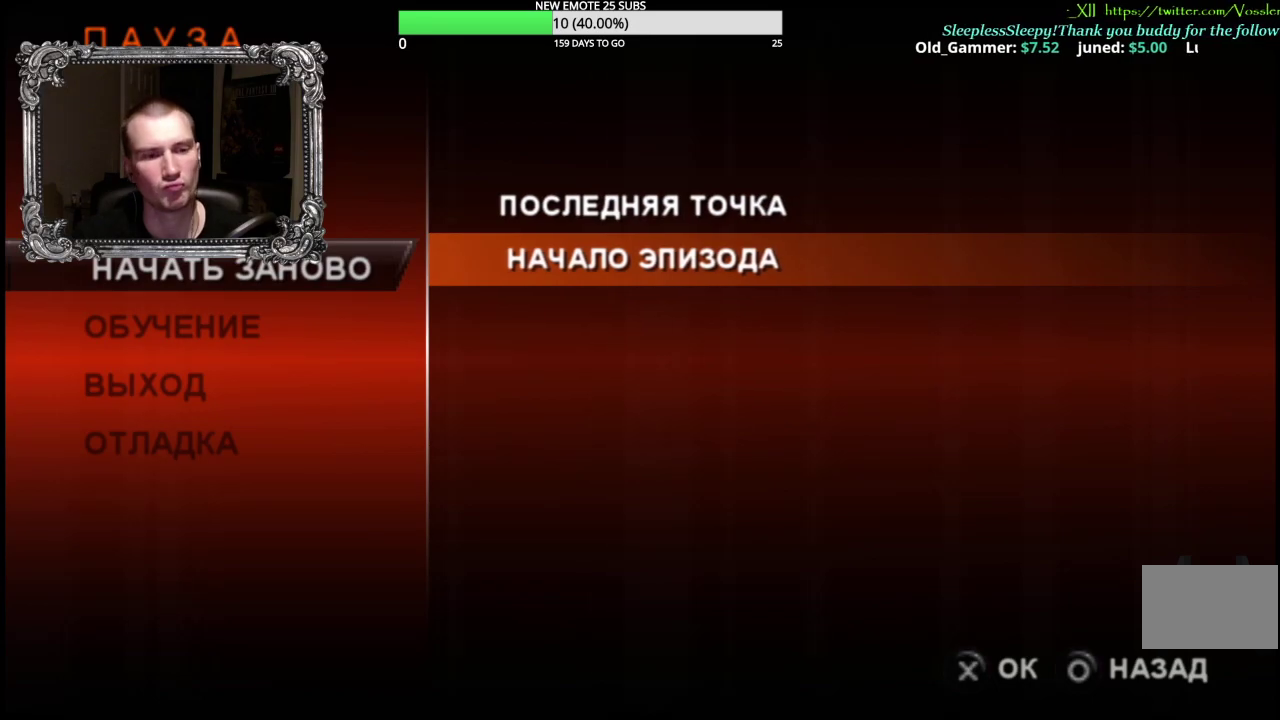
{"buttons": [], "left_stick": "down", "right_stick": "center", "events": [[83, "A", "down"], [267, "A", "up"], [400, "left_stick", "down"]]}
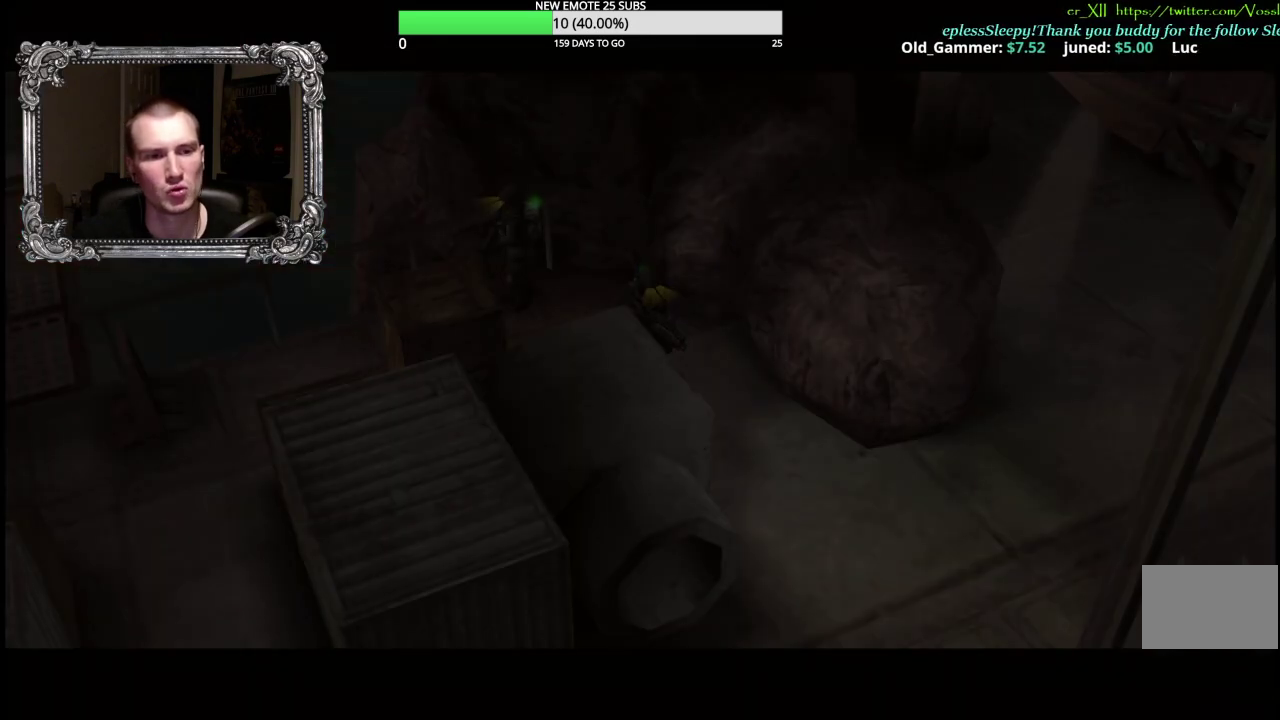
{"buttons": ["START"], "left_stick": "down", "right_stick": "center", "events": [[200, "left_stick", "down-right"], [350, "left_stick", "down"], [500, "START", "down"]]}